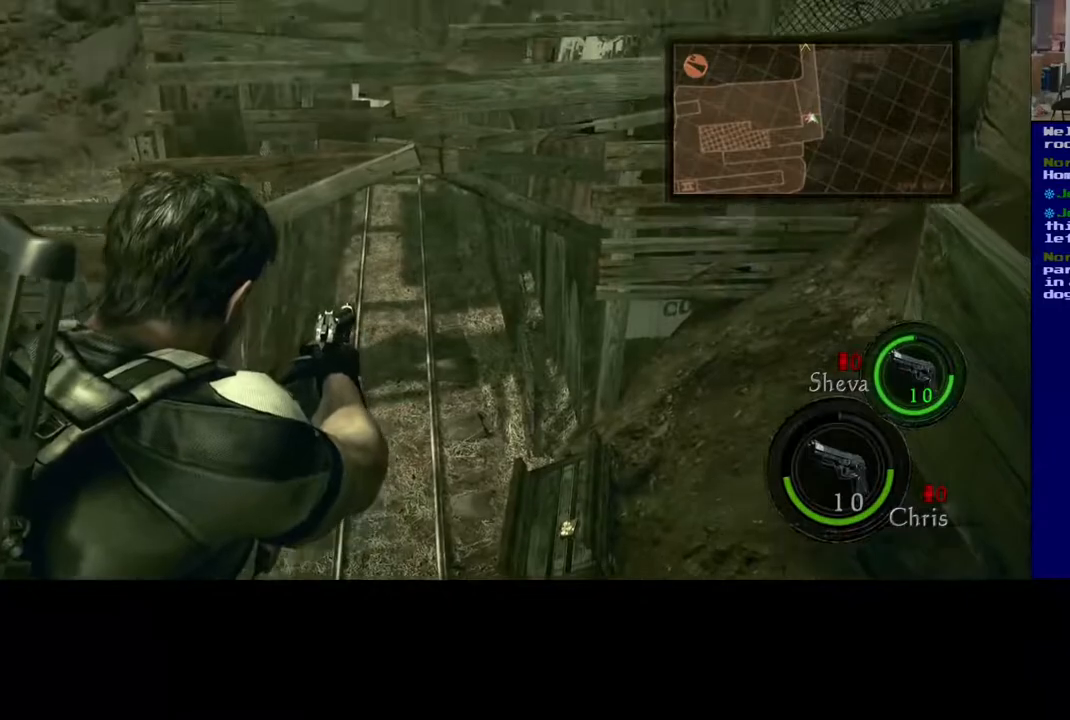
Gameplay with a controller (Xbox layout); each line is a JSON object with the inputs held at the frame after it. "events" lists button and stick changes between this image and that frame as [ms after this image, input, new state], when the widget could be followed in between. Not read: L2.
{"buttons": [], "left_stick": "center", "right_stick": "center", "events": [[150, "right_stick", "up"], [367, "right_stick", "center"]]}
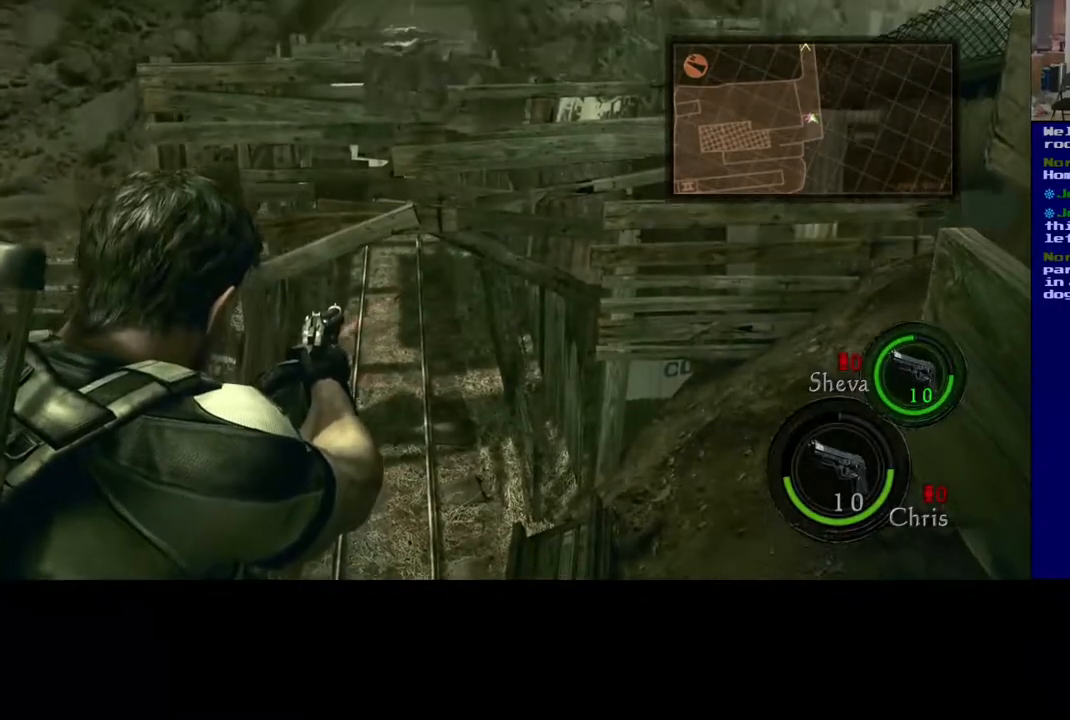
{"buttons": [], "left_stick": "center", "right_stick": "center", "events": [[67, "right_stick", "up"], [367, "right_stick", "center"]]}
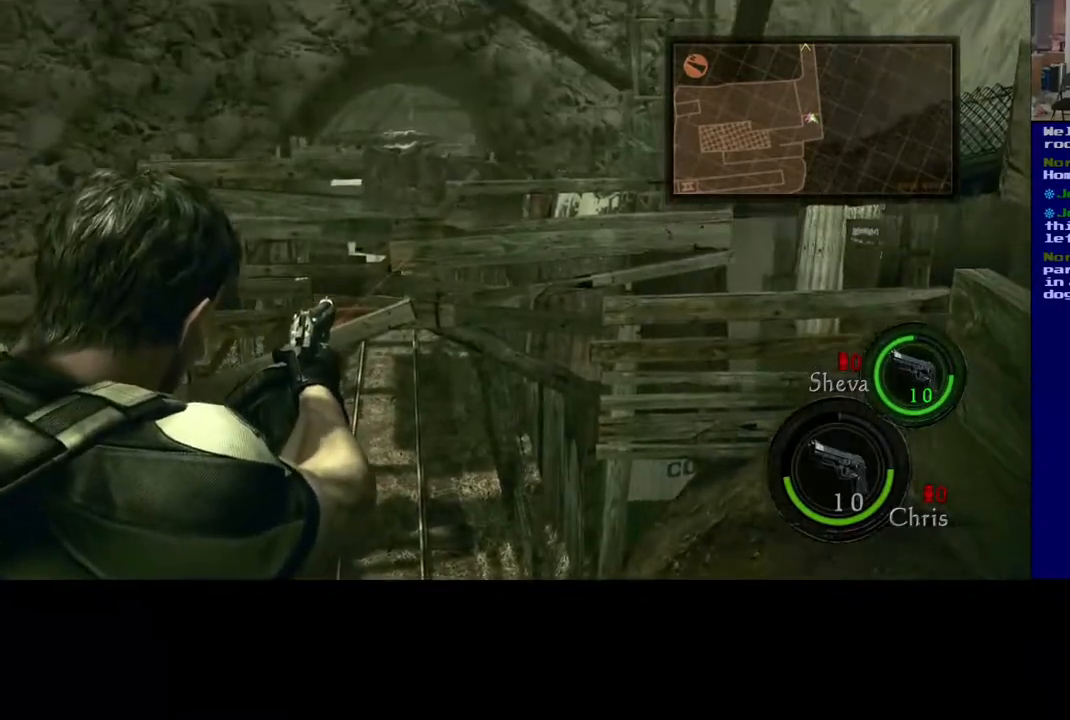
{"buttons": [], "left_stick": "center", "right_stick": "right", "events": [[450, "right_stick", "right"]]}
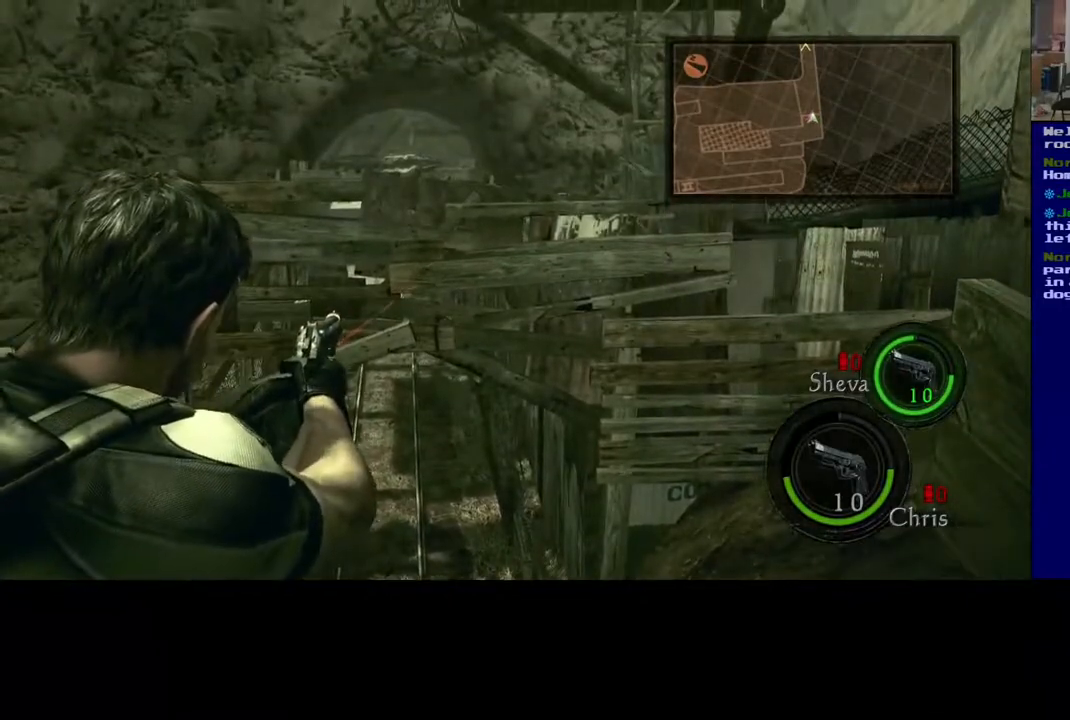
{"buttons": [], "left_stick": "center", "right_stick": "center", "events": [[467, "right_stick", "center"]]}
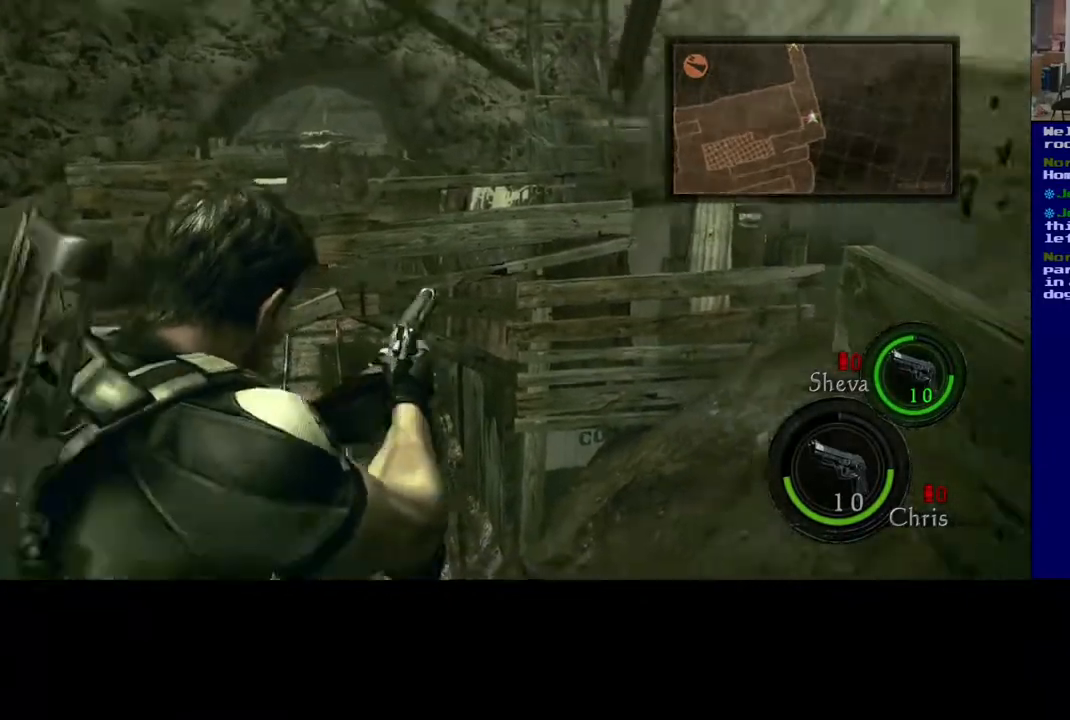
{"buttons": [], "left_stick": "up-left", "right_stick": "center", "events": [[117, "left_stick", "up"], [133, "right_stick", "down"], [300, "left_stick", "up-left"], [383, "right_stick", "center"]]}
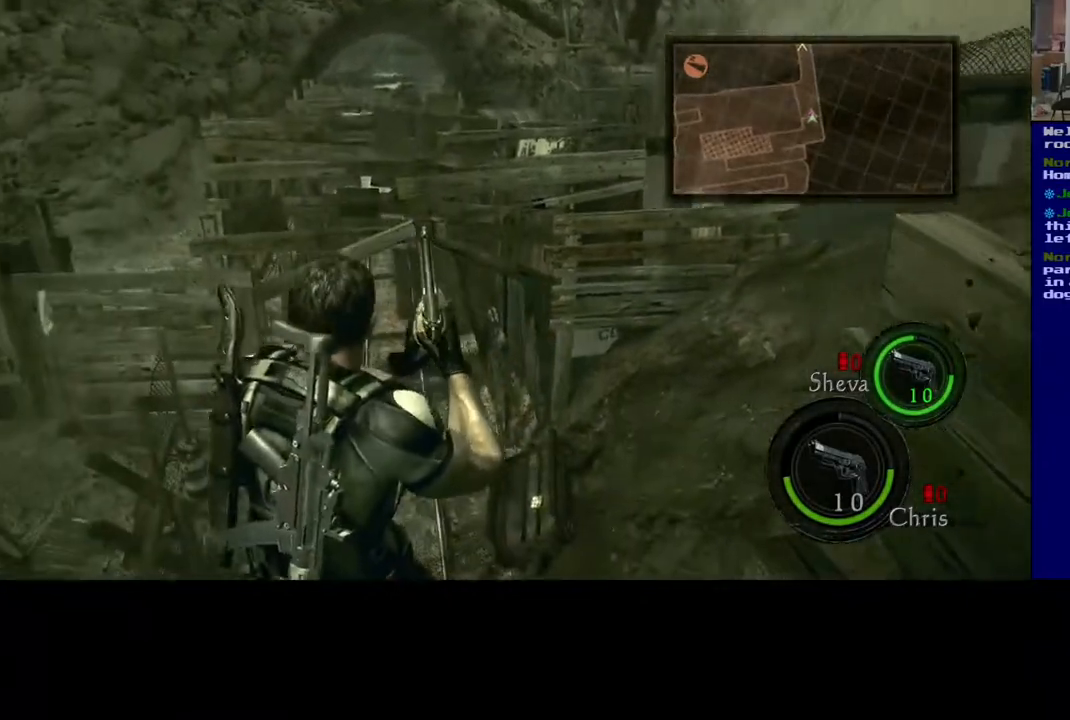
{"buttons": ["X"], "left_stick": "up", "right_stick": "center", "events": [[33, "A", "down"], [133, "left_stick", "up"], [217, "A", "up"], [400, "X", "down"]]}
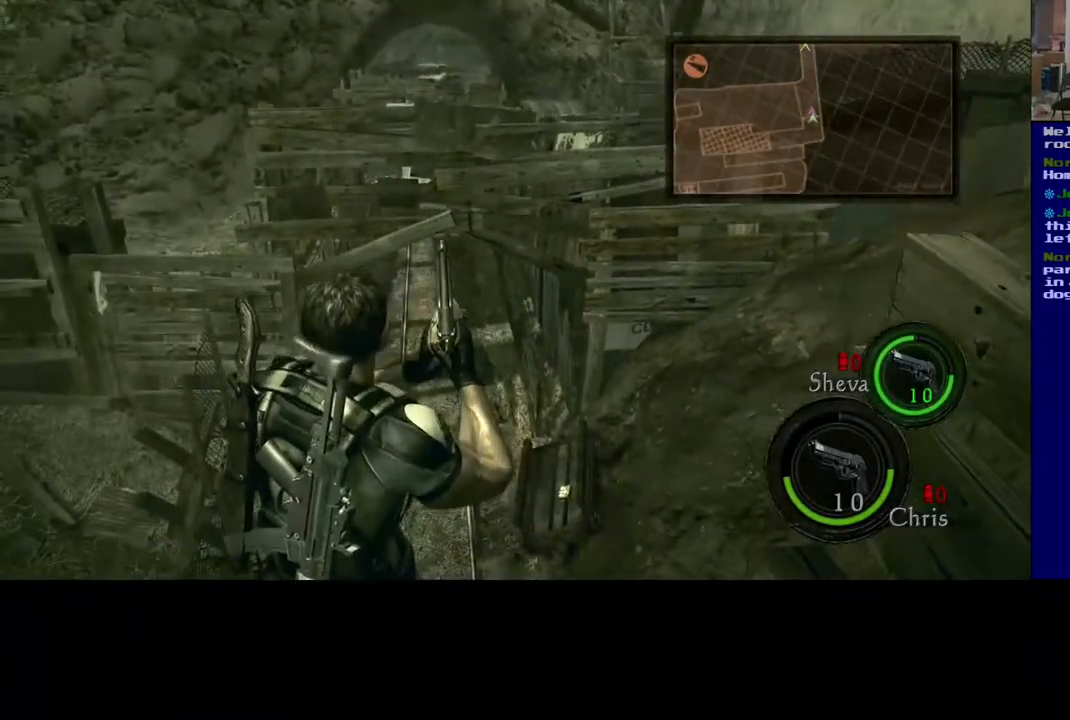
{"buttons": [], "left_stick": "left", "right_stick": "down-left", "events": [[67, "left_stick", "up-left"], [83, "X", "up"], [200, "right_stick", "down-left"], [333, "left_stick", "left"]]}
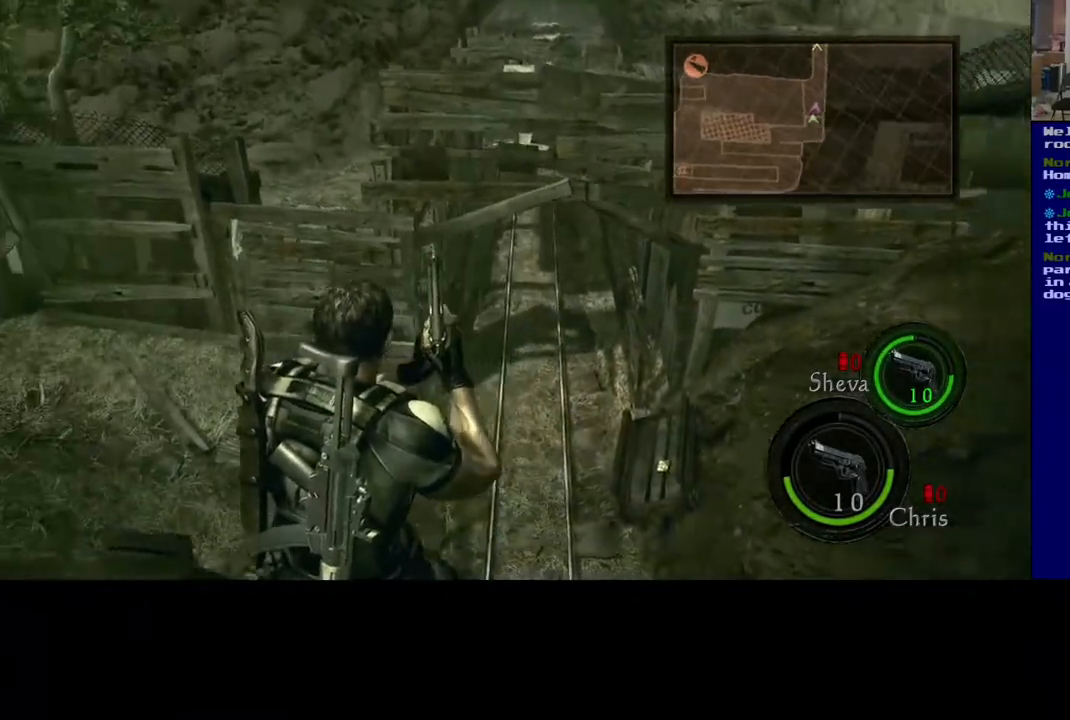
{"buttons": [], "left_stick": "up-right", "right_stick": "down-left", "events": [[33, "right_stick", "down"], [200, "left_stick", "up"], [400, "left_stick", "up-right"], [467, "right_stick", "down-left"]]}
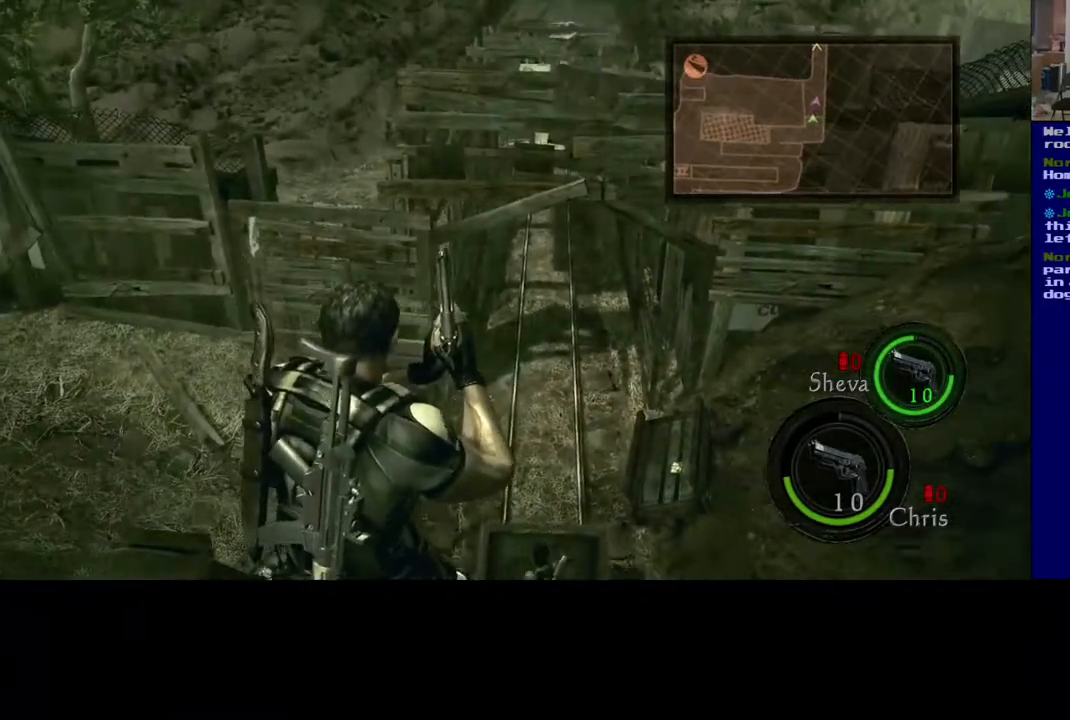
{"buttons": [], "left_stick": "down-right", "right_stick": "down-left", "events": [[67, "left_stick", "right"], [167, "left_stick", "down-right"]]}
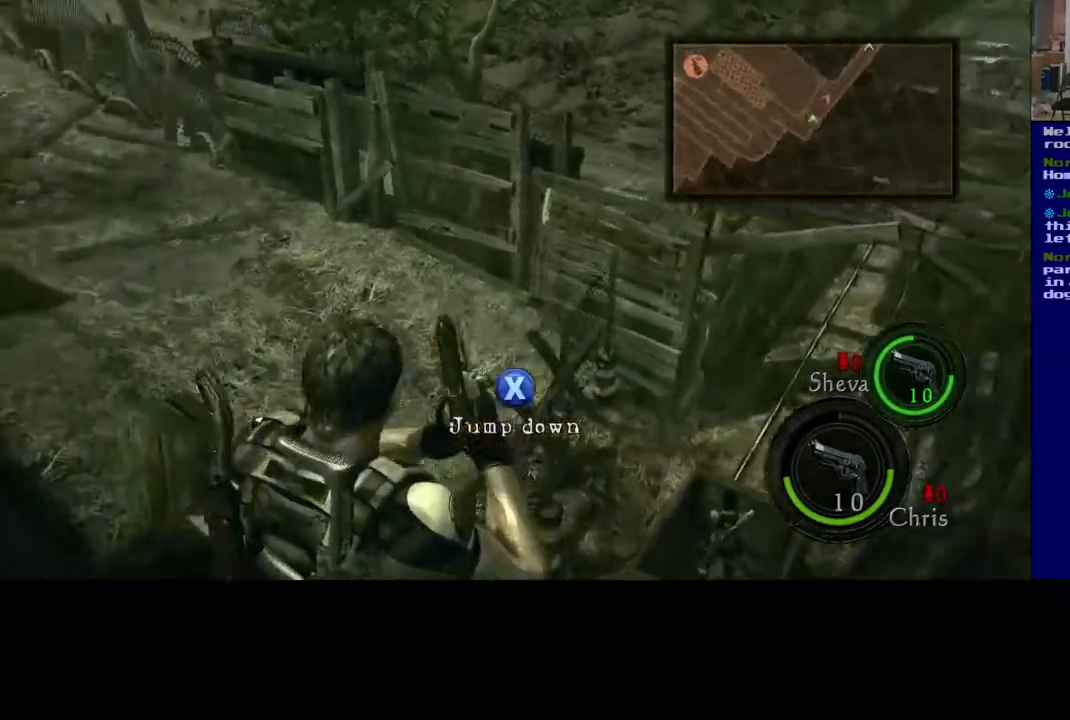
{"buttons": [], "left_stick": "right", "right_stick": "down-right", "events": [[117, "left_stick", "center"], [133, "right_stick", "down-right"], [333, "left_stick", "down-right"], [433, "left_stick", "right"]]}
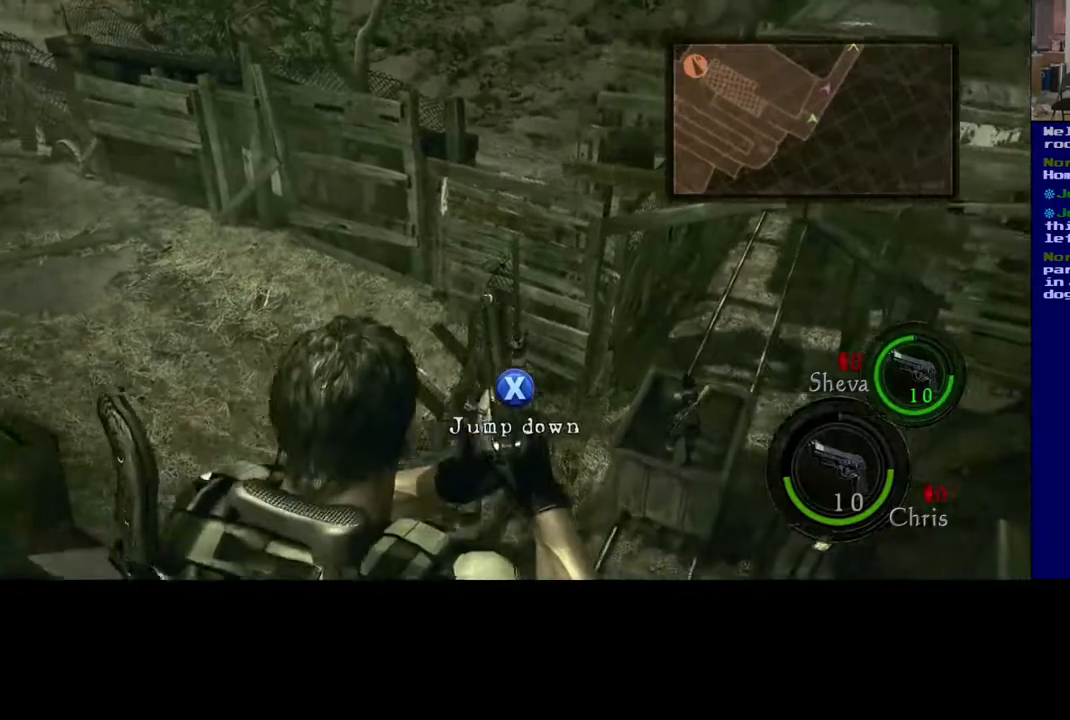
{"buttons": [], "left_stick": "center", "right_stick": "center", "events": [[33, "right_stick", "center"], [50, "left_stick", "center"], [133, "X", "down"], [333, "X", "up"]]}
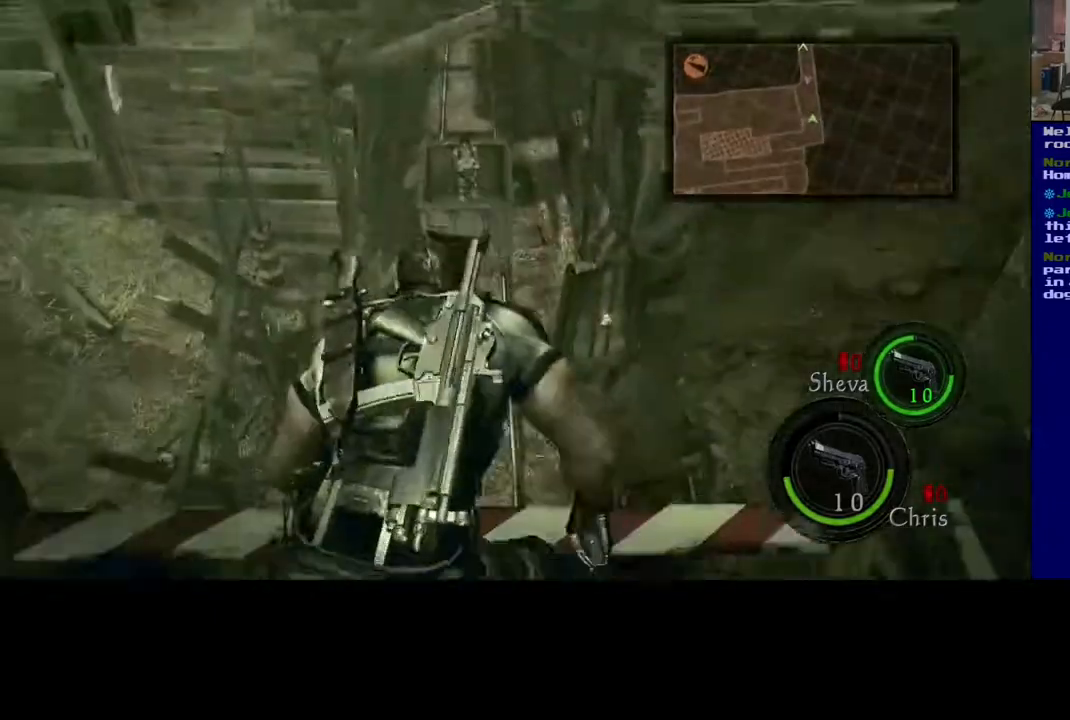
{"buttons": [], "left_stick": "center", "right_stick": "center", "events": [[100, "right_stick", "down"], [400, "right_stick", "center"]]}
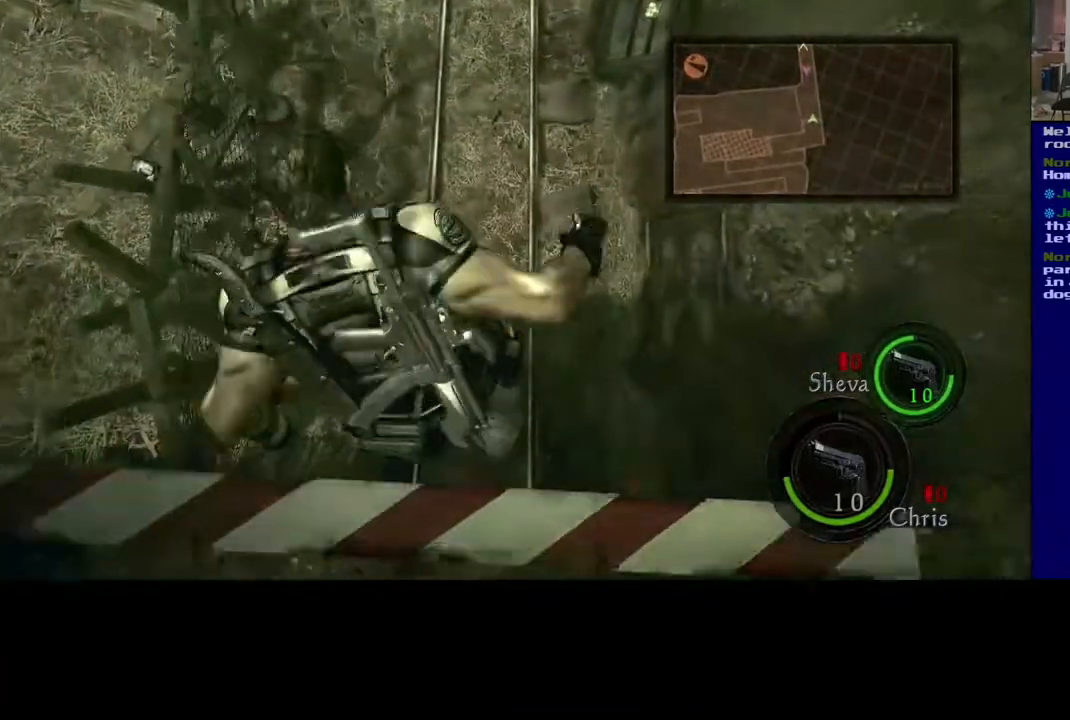
{"buttons": [], "left_stick": "center", "right_stick": "up", "events": [[417, "right_stick", "up"]]}
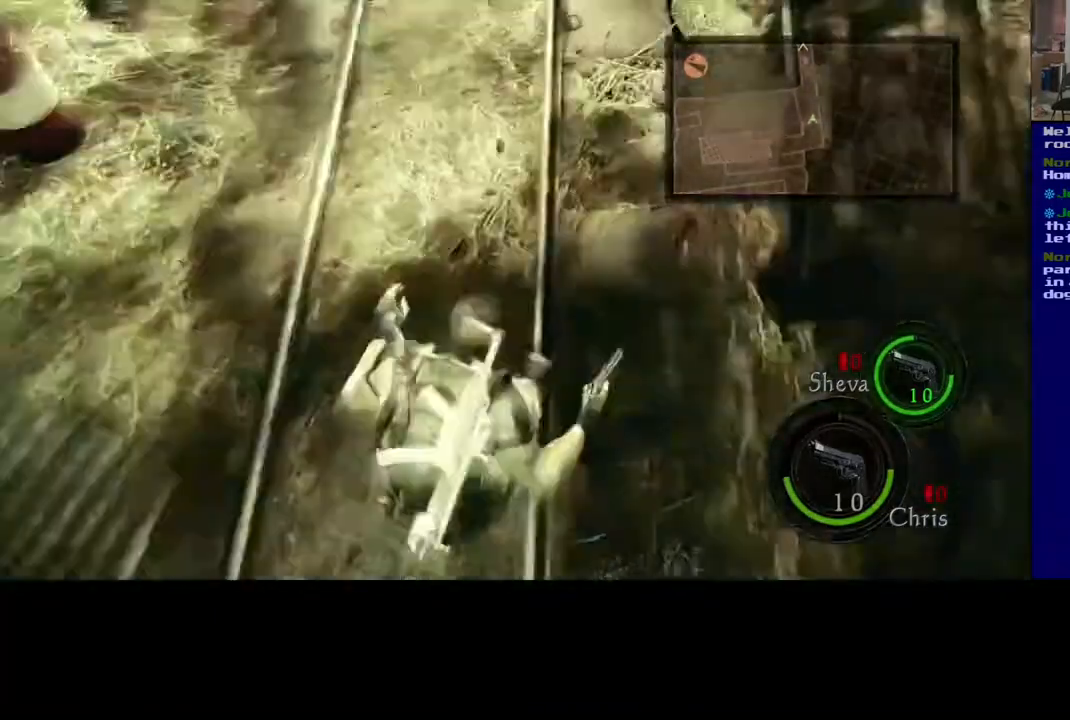
{"buttons": [], "left_stick": "center", "right_stick": "up", "events": [[233, "left_stick", "up"], [417, "left_stick", "center"]]}
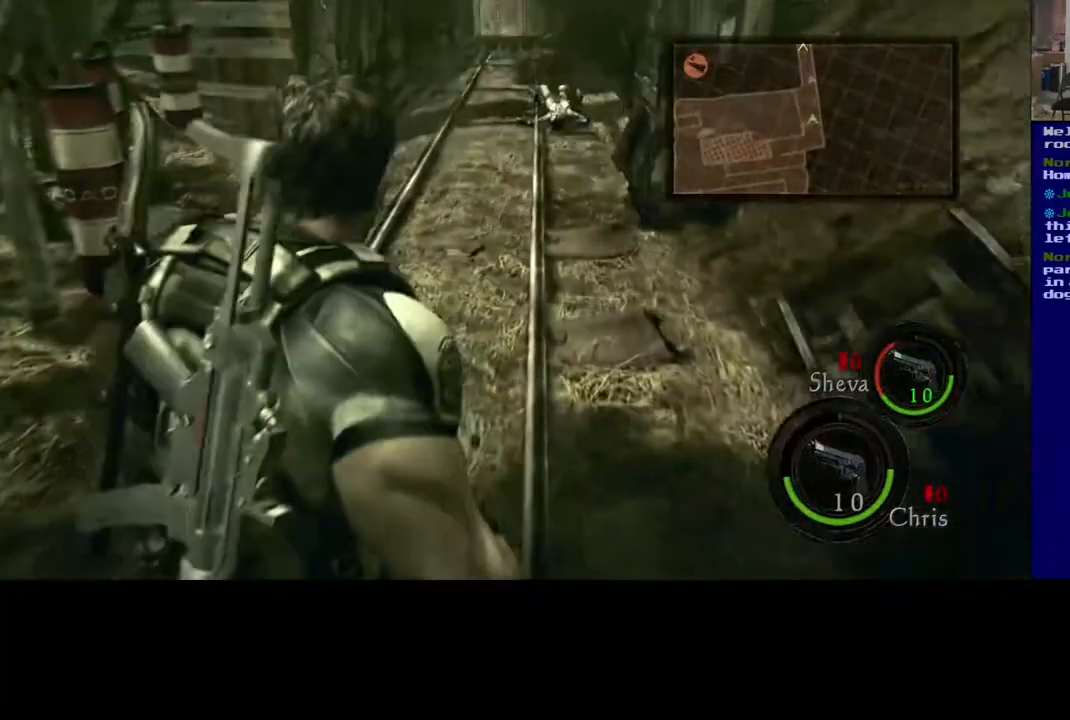
{"buttons": [], "left_stick": "center", "right_stick": "center", "events": [[67, "right_stick", "center"]]}
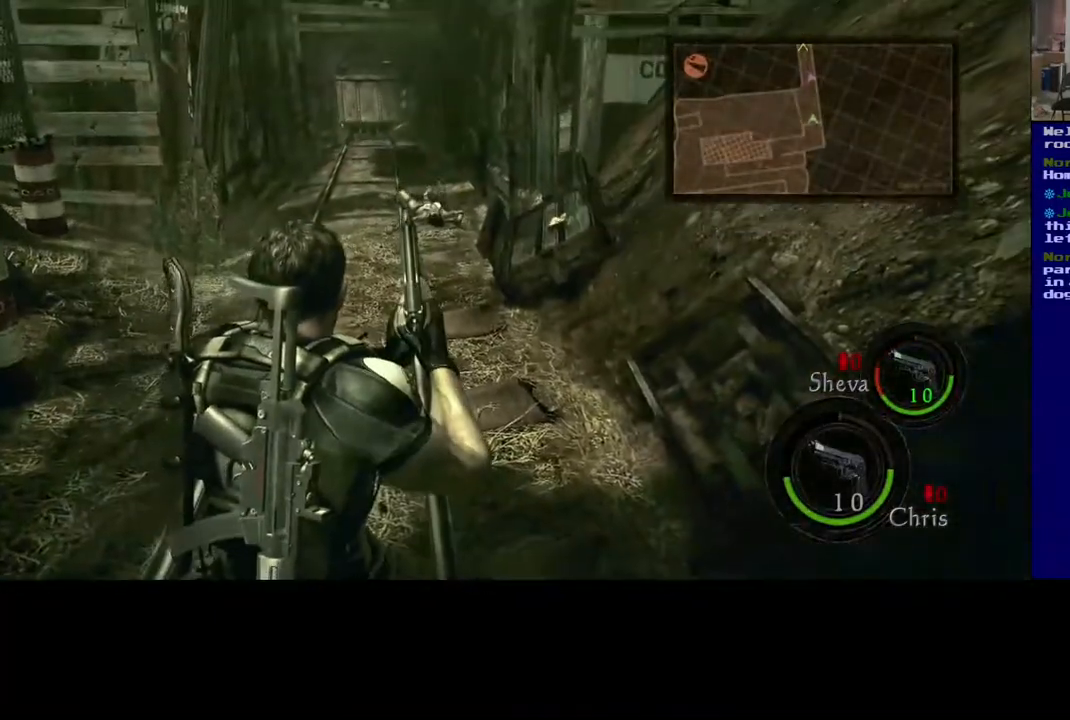
{"buttons": [], "left_stick": "center", "right_stick": "center", "events": []}
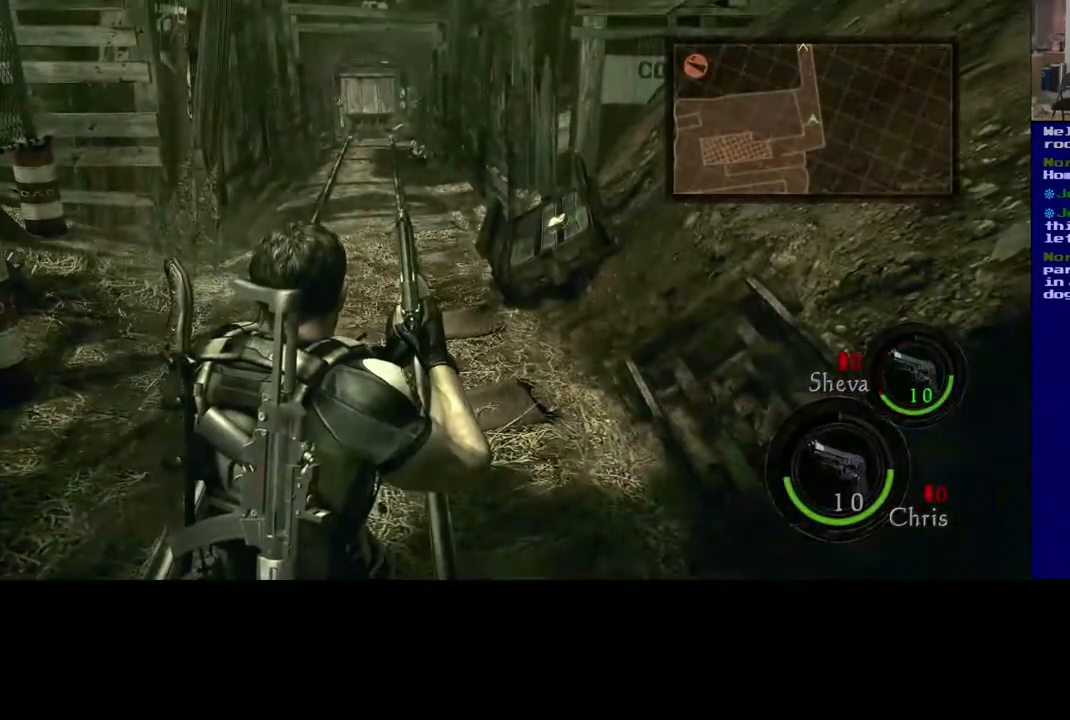
{"buttons": [], "left_stick": "center", "right_stick": "center", "events": []}
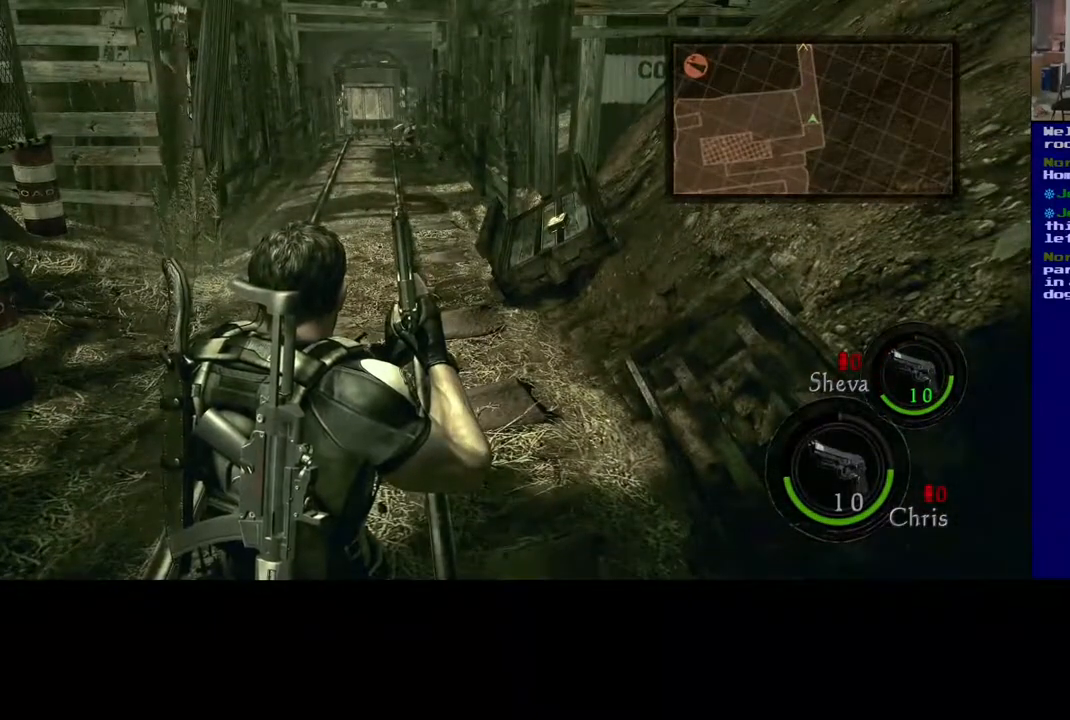
{"buttons": [], "left_stick": "up-left", "right_stick": "center", "events": [[33, "left_stick", "up"], [483, "left_stick", "up-left"]]}
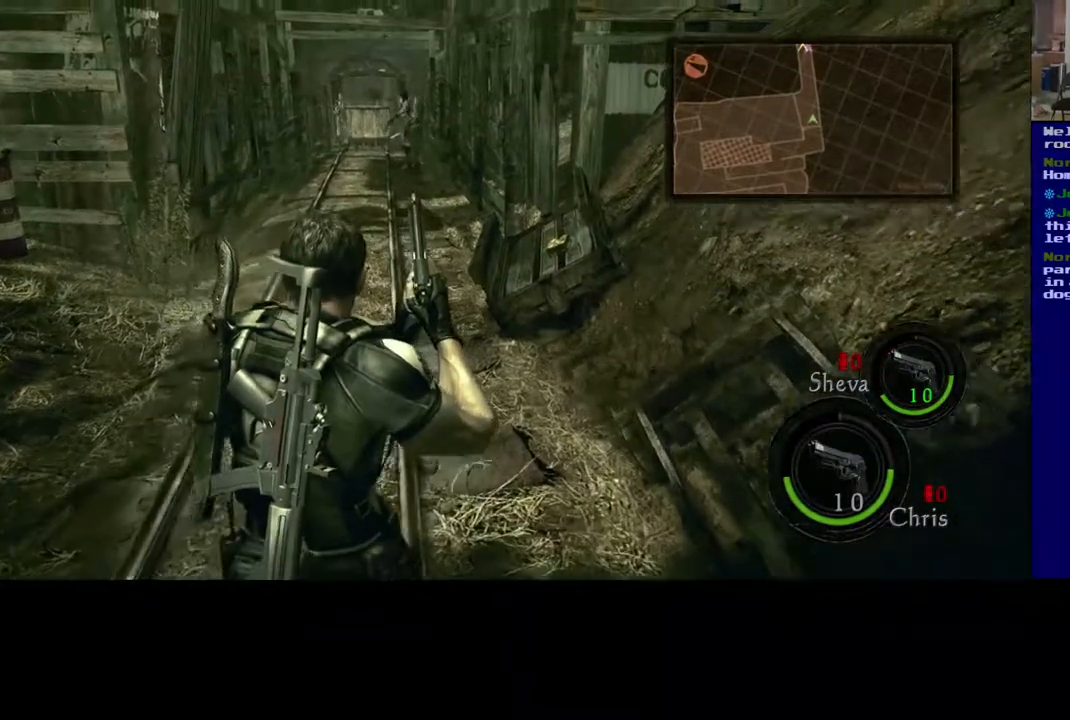
{"buttons": [], "left_stick": "up", "right_stick": "center", "events": [[267, "left_stick", "up"]]}
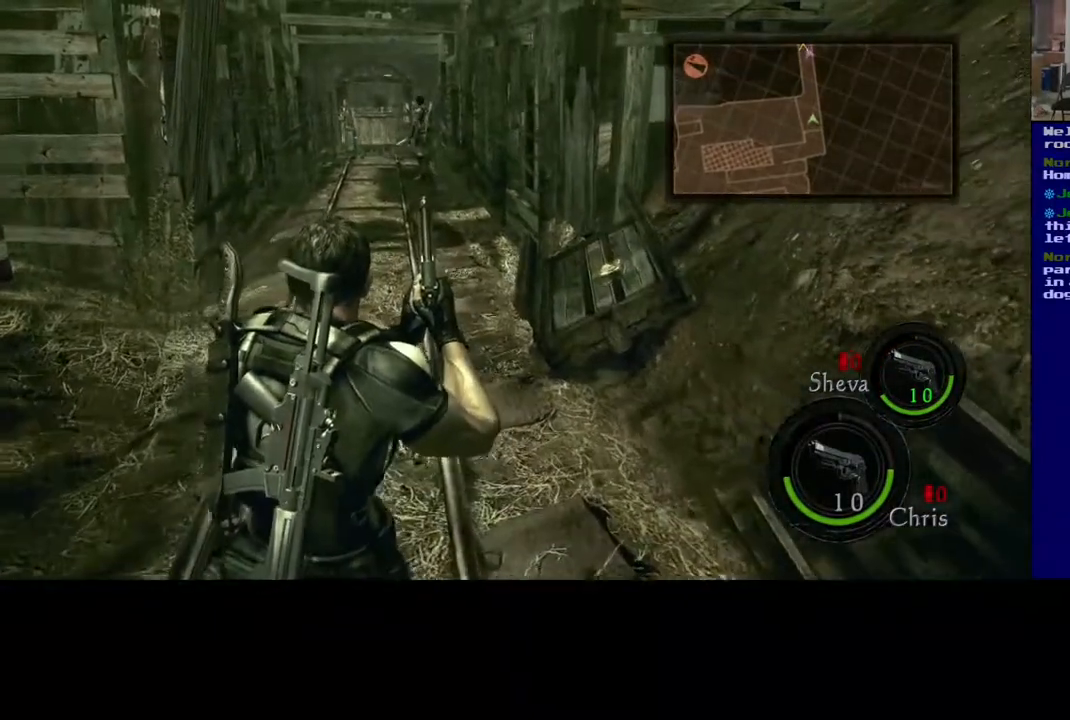
{"buttons": [], "left_stick": "up", "right_stick": "center", "events": []}
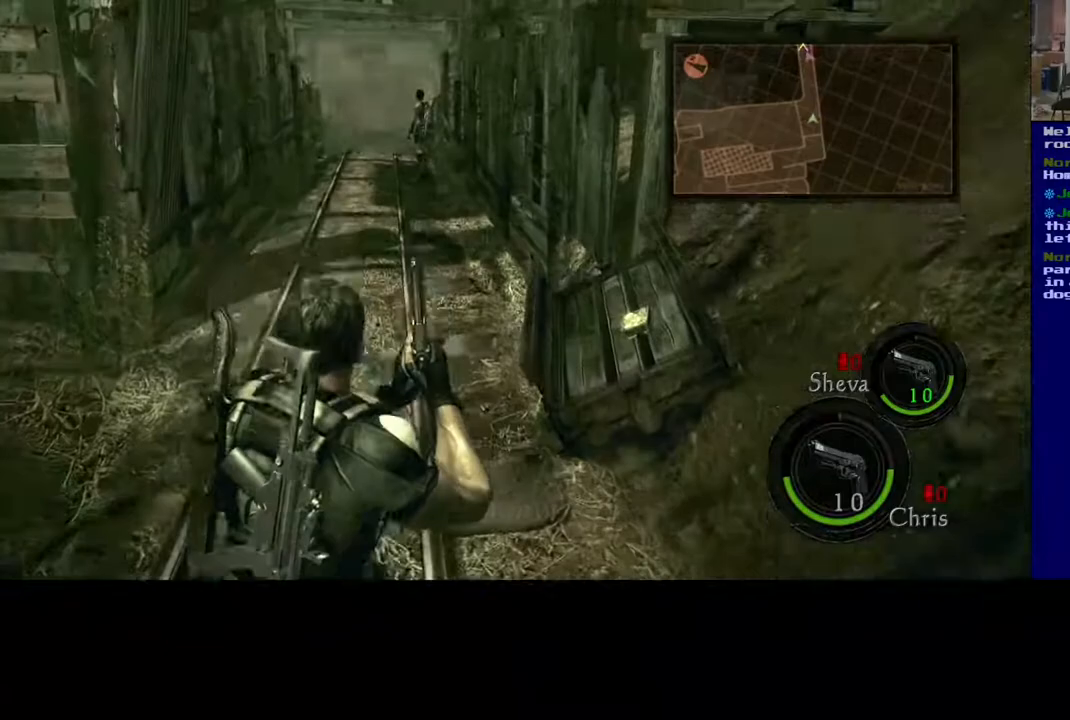
{"buttons": [], "left_stick": "up", "right_stick": "center", "events": []}
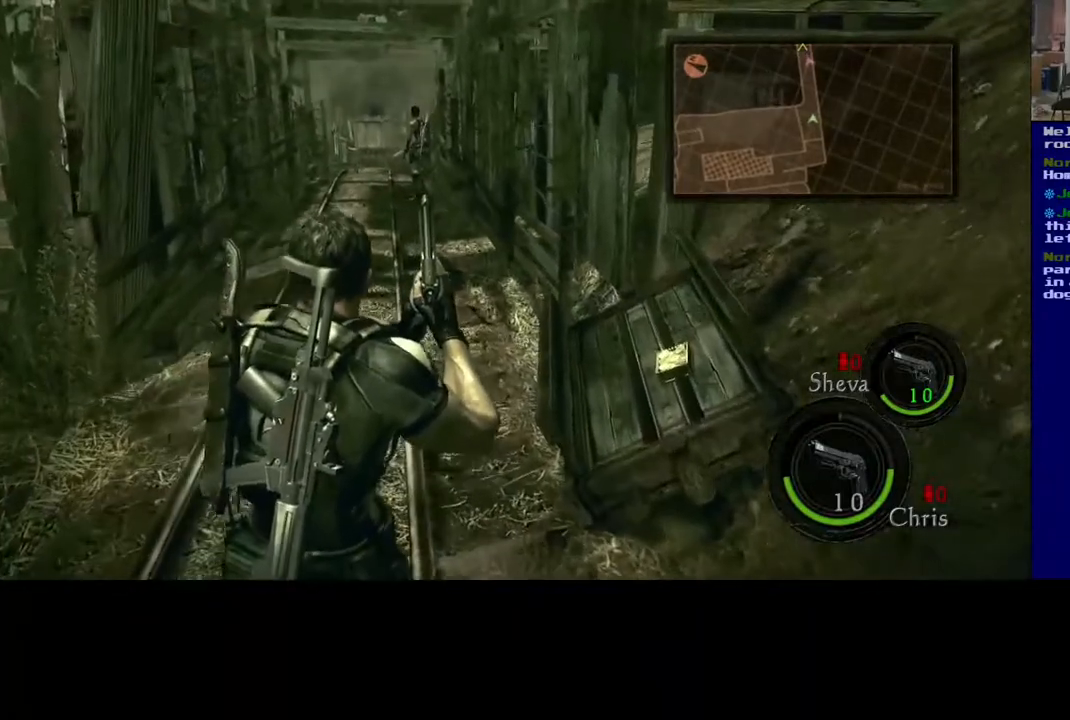
{"buttons": [], "left_stick": "up", "right_stick": "center", "events": []}
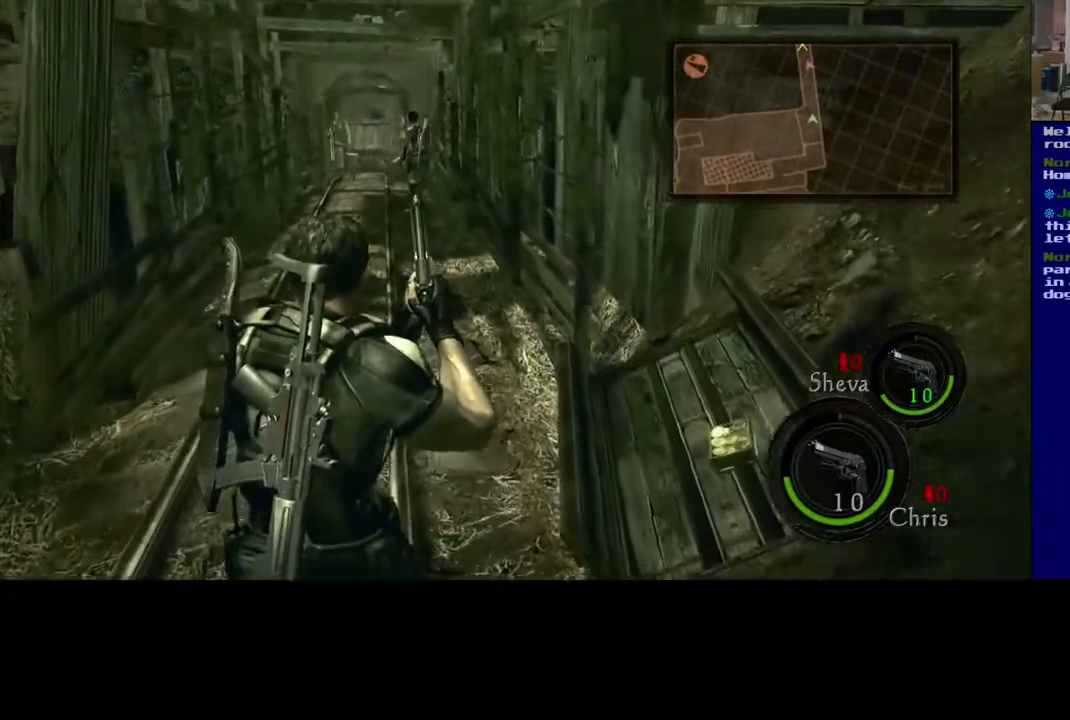
{"buttons": [], "left_stick": "up-left", "right_stick": "center", "events": [[283, "left_stick", "up-left"]]}
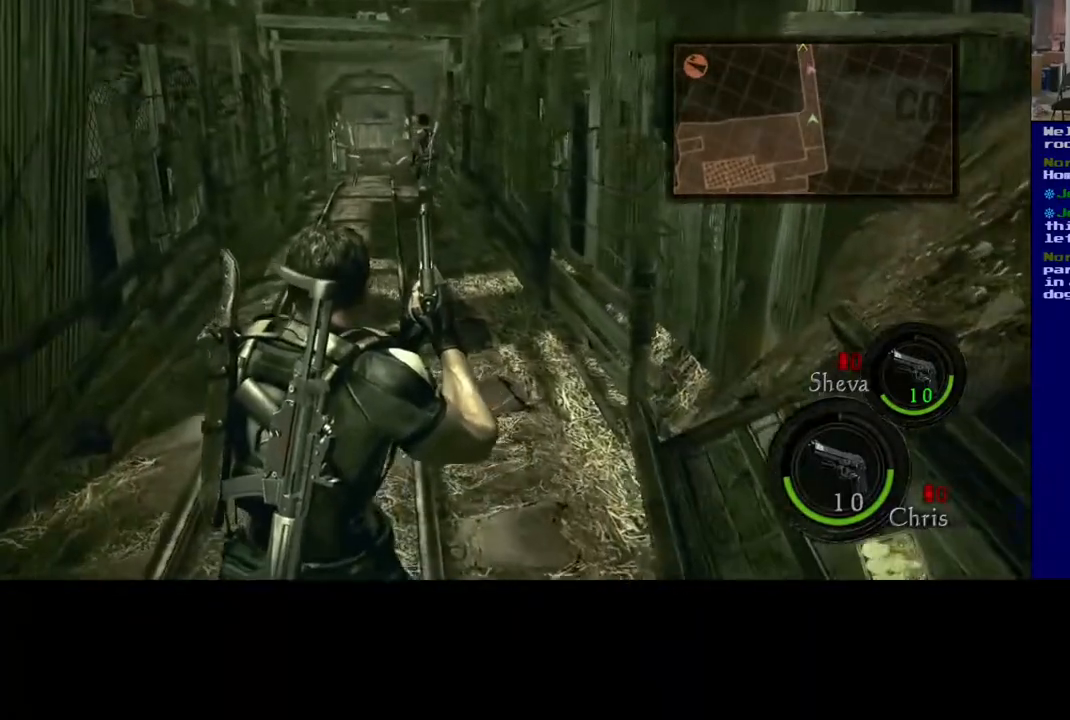
{"buttons": [], "left_stick": "down-right", "right_stick": "left", "events": [[33, "right_stick", "left"], [100, "left_stick", "up-right"], [200, "left_stick", "down-right"]]}
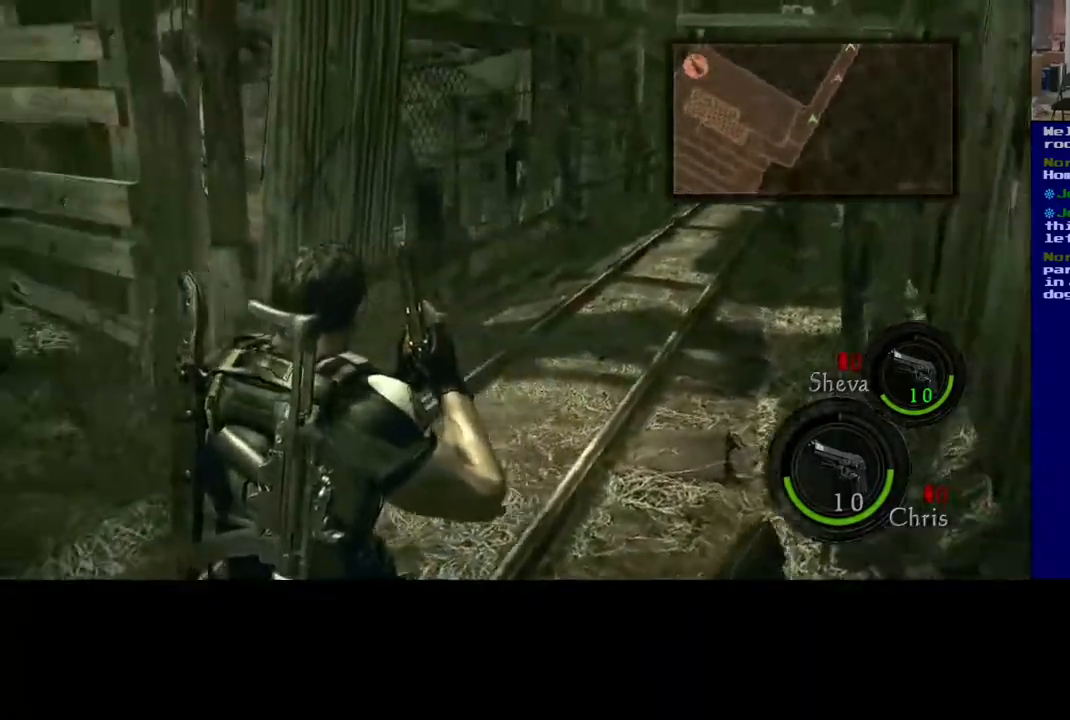
{"buttons": [], "left_stick": "left", "right_stick": "left", "events": [[250, "left_stick", "left"]]}
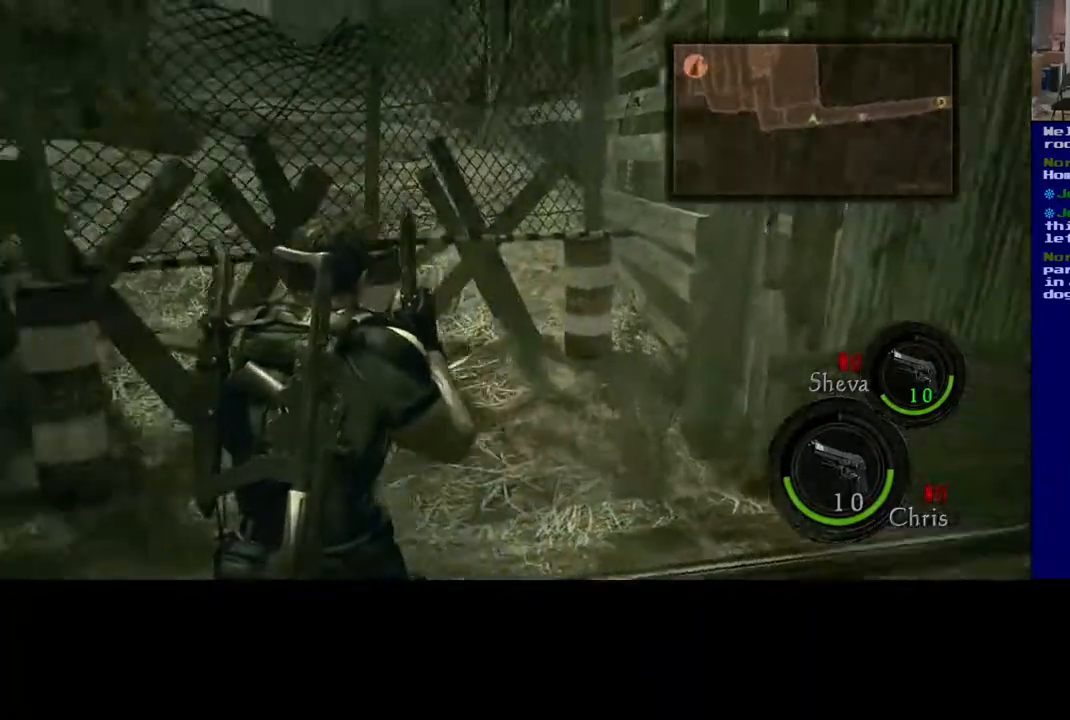
{"buttons": [], "left_stick": "right", "right_stick": "left", "events": [[283, "left_stick", "up-right"], [450, "left_stick", "right"]]}
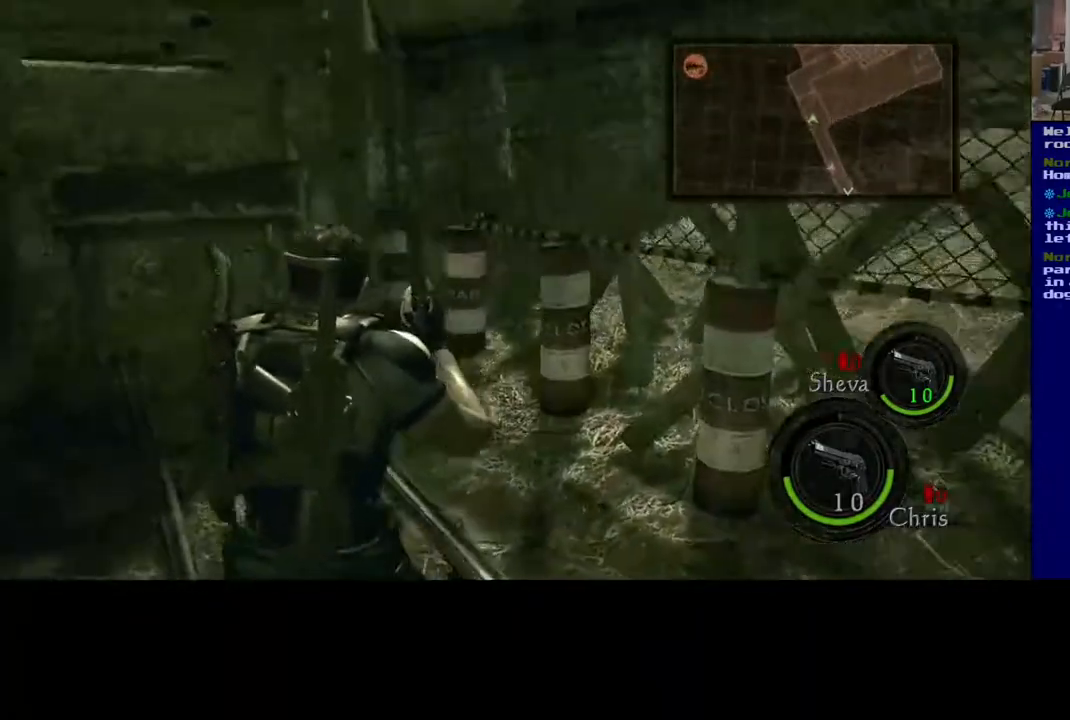
{"buttons": [], "left_stick": "up", "right_stick": "center", "events": [[100, "right_stick", "center"], [150, "left_stick", "up"], [267, "right_stick", "left"], [500, "right_stick", "center"]]}
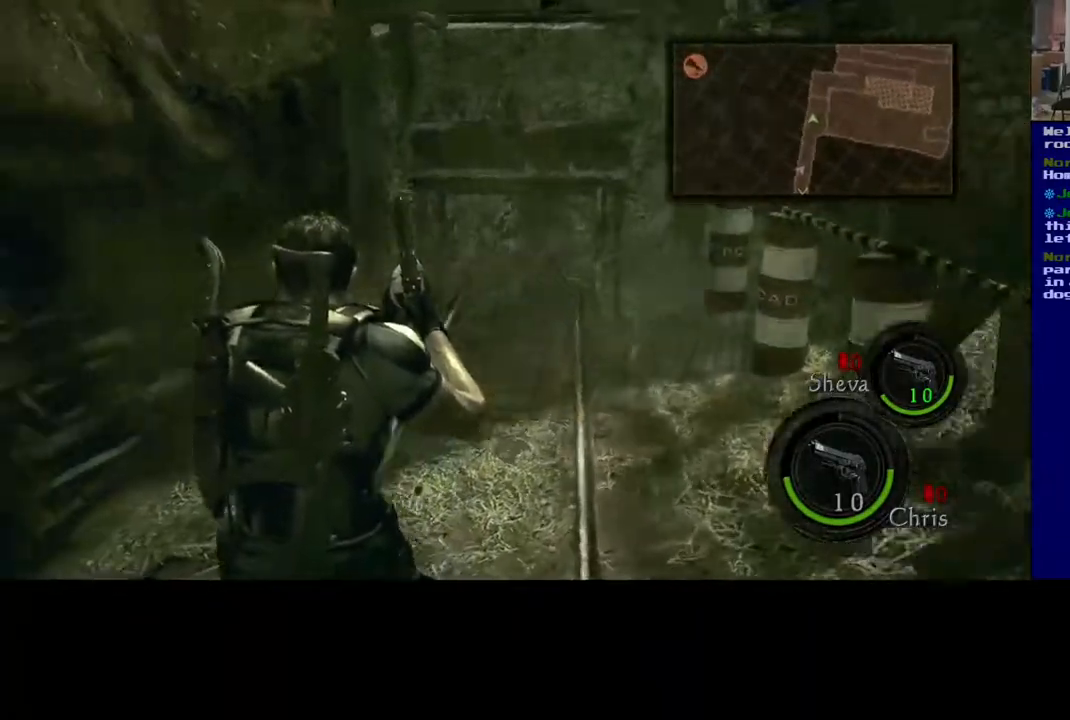
{"buttons": [], "left_stick": "center", "right_stick": "center", "events": [[50, "left_stick", "up-right"], [83, "L3", "down"], [333, "L3", "up"], [367, "left_stick", "up"], [467, "left_stick", "center"]]}
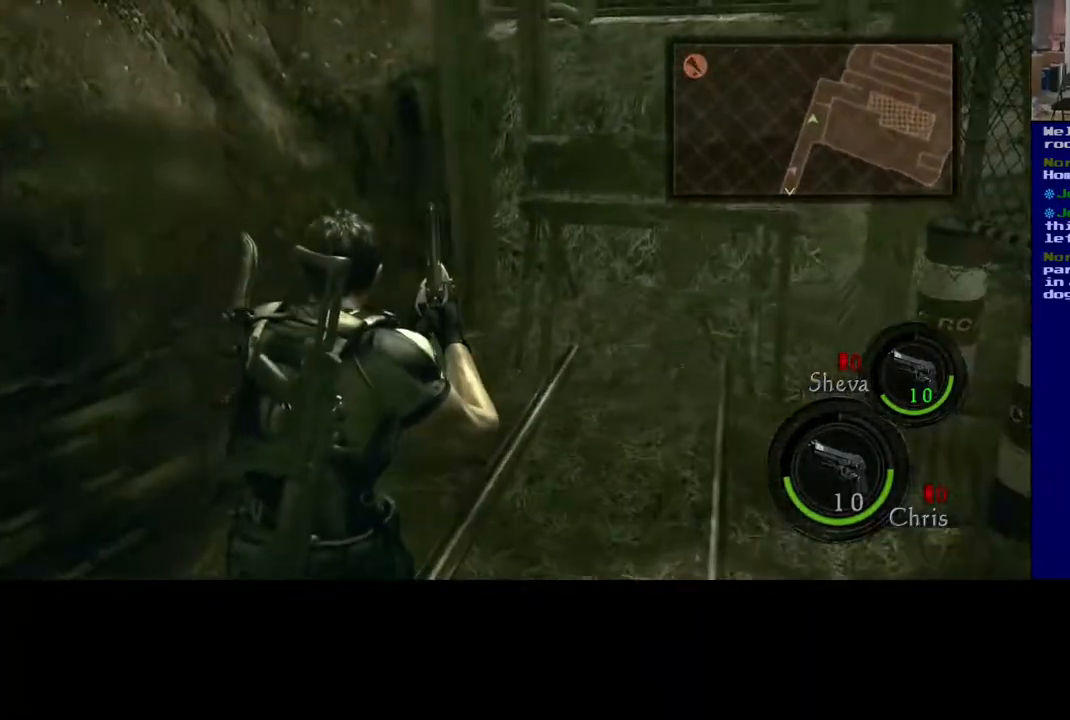
{"buttons": [], "left_stick": "center", "right_stick": "center", "events": [[200, "A", "down"], [383, "A", "up"]]}